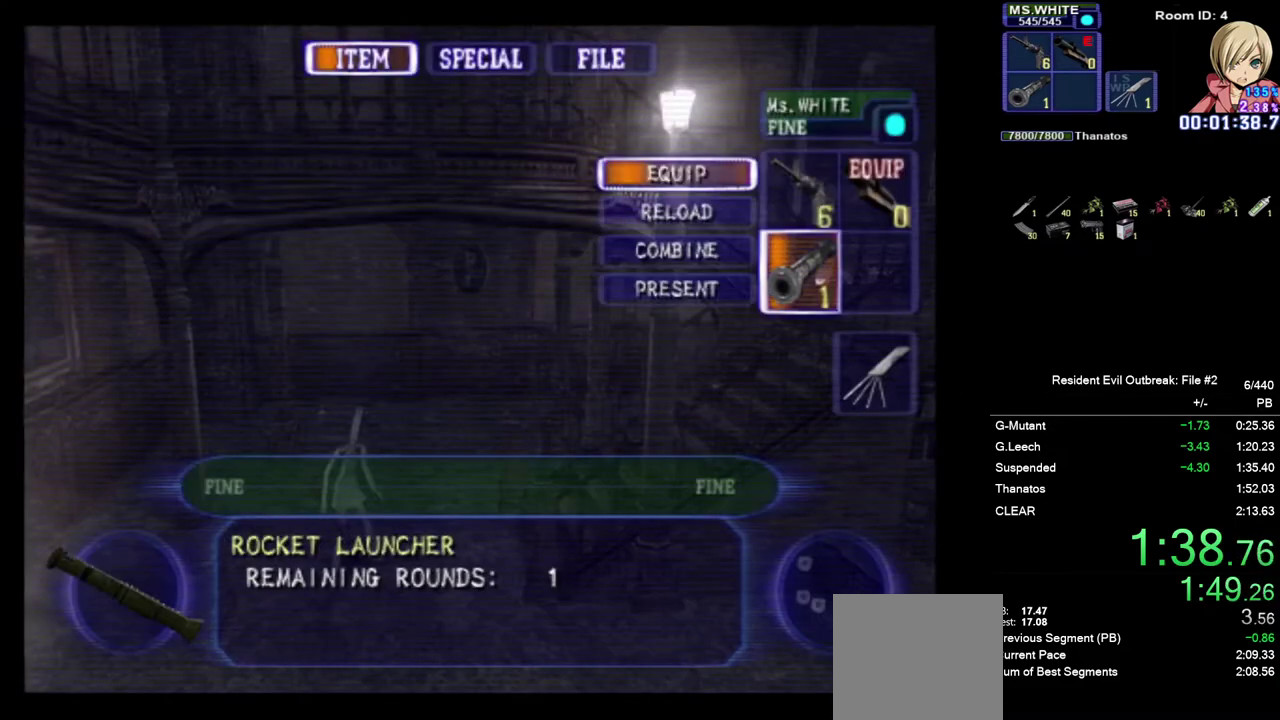
Gameplay with a controller (PlayStation layout); each line is a JSON object with the inputs held at the frame after it. "events" lists button and stick changes between this image and that frame as [ms after this image, input, new state], when the widget could be followed in between. Not read: R3 right_stick.
{"buttons": ["R1", "DPAD_UP", "DPAD_RIGHT"], "left_stick": "center", "events": [[33, "SQUARE", "down"], [117, "SQUARE", "up"], [183, "CROSS", "down"], [267, "CROSS", "up"], [333, "CROSS", "down"], [417, "CROSS", "up"], [450, "DPAD_RIGHT", "down"], [467, "R1", "down"], [500, "DPAD_UP", "down"]]}
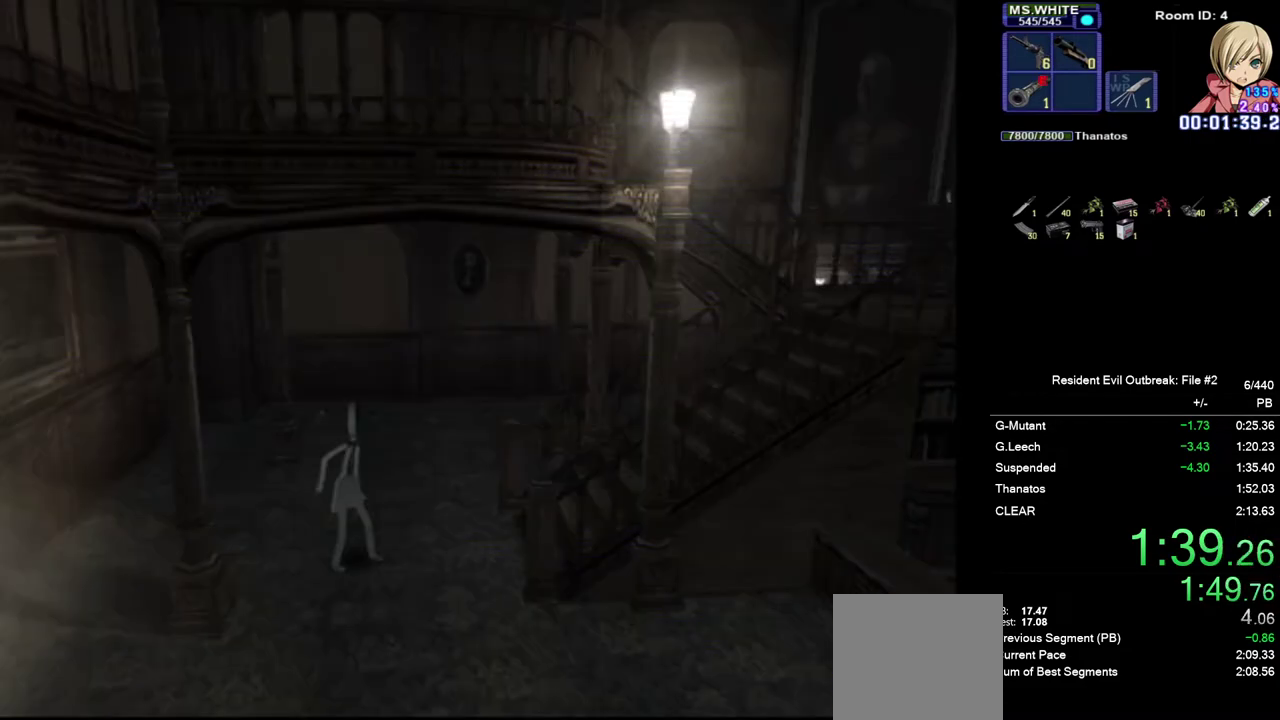
{"buttons": ["R1", "DPAD_UP", "DPAD_RIGHT"], "left_stick": "center", "events": []}
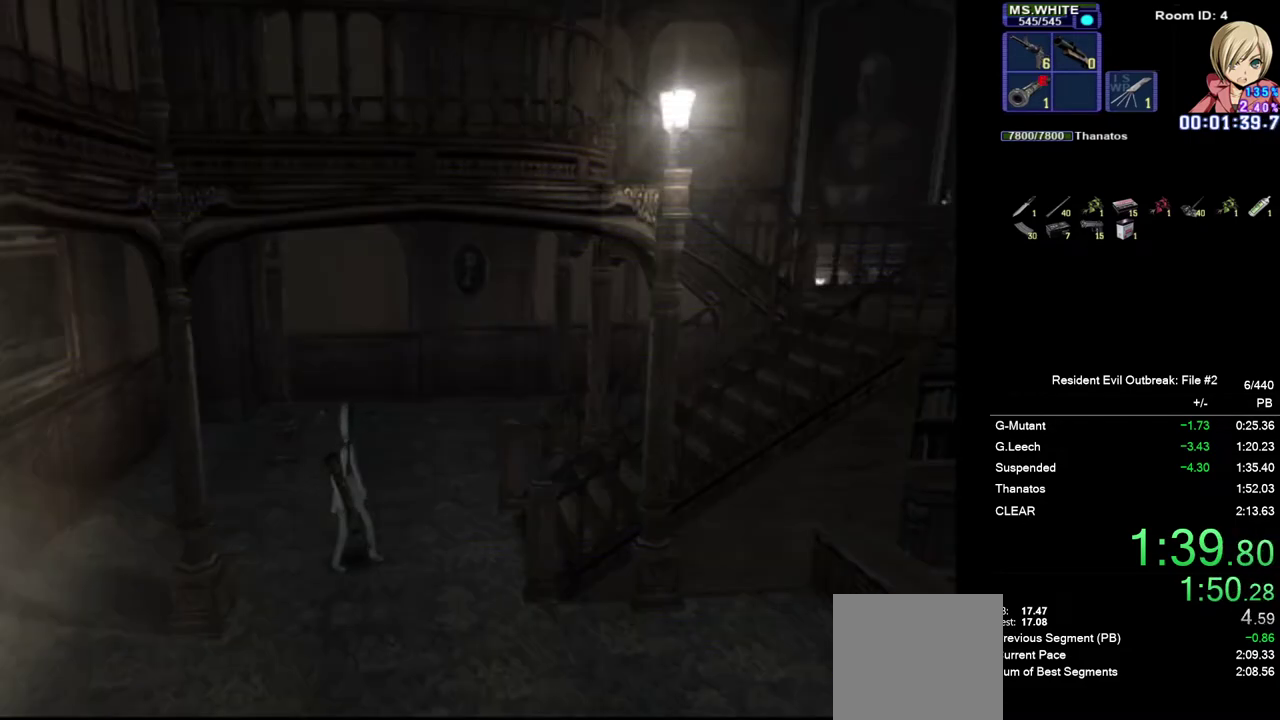
{"buttons": ["R1", "DPAD_UP", "DPAD_RIGHT"], "left_stick": "center", "events": []}
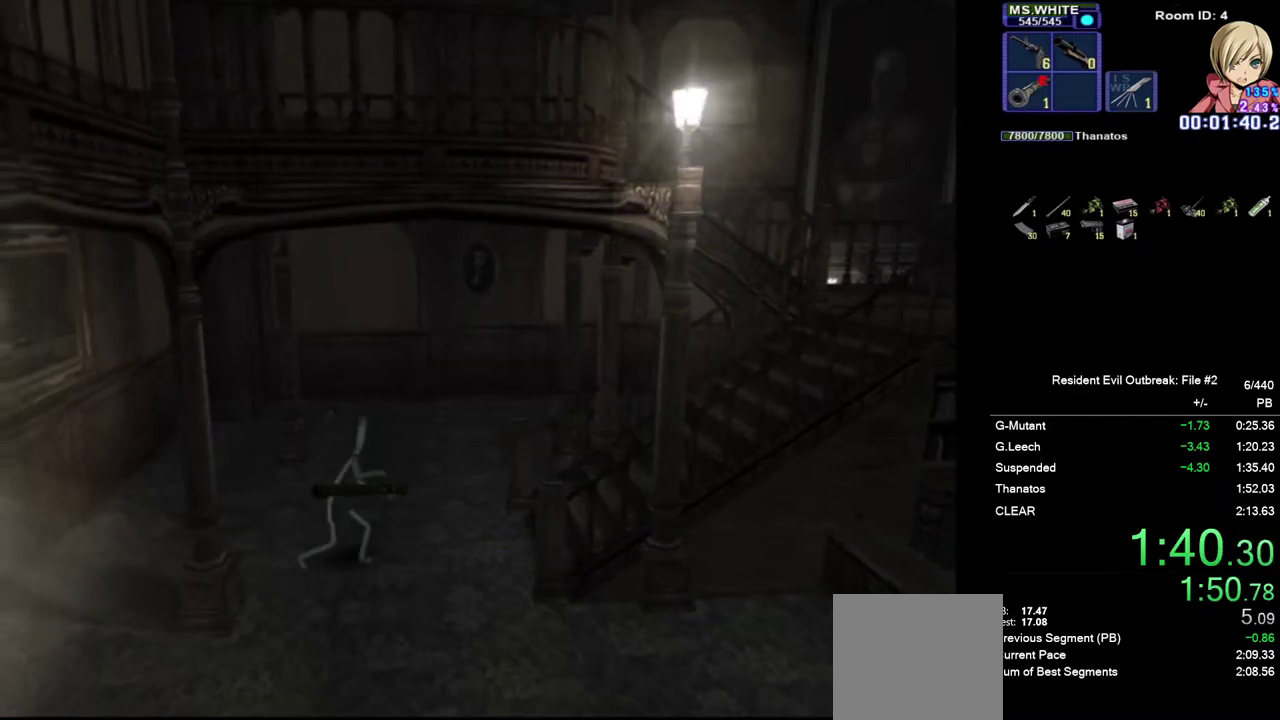
{"buttons": ["R1", "DPAD_UP", "DPAD_RIGHT"], "left_stick": "center", "events": []}
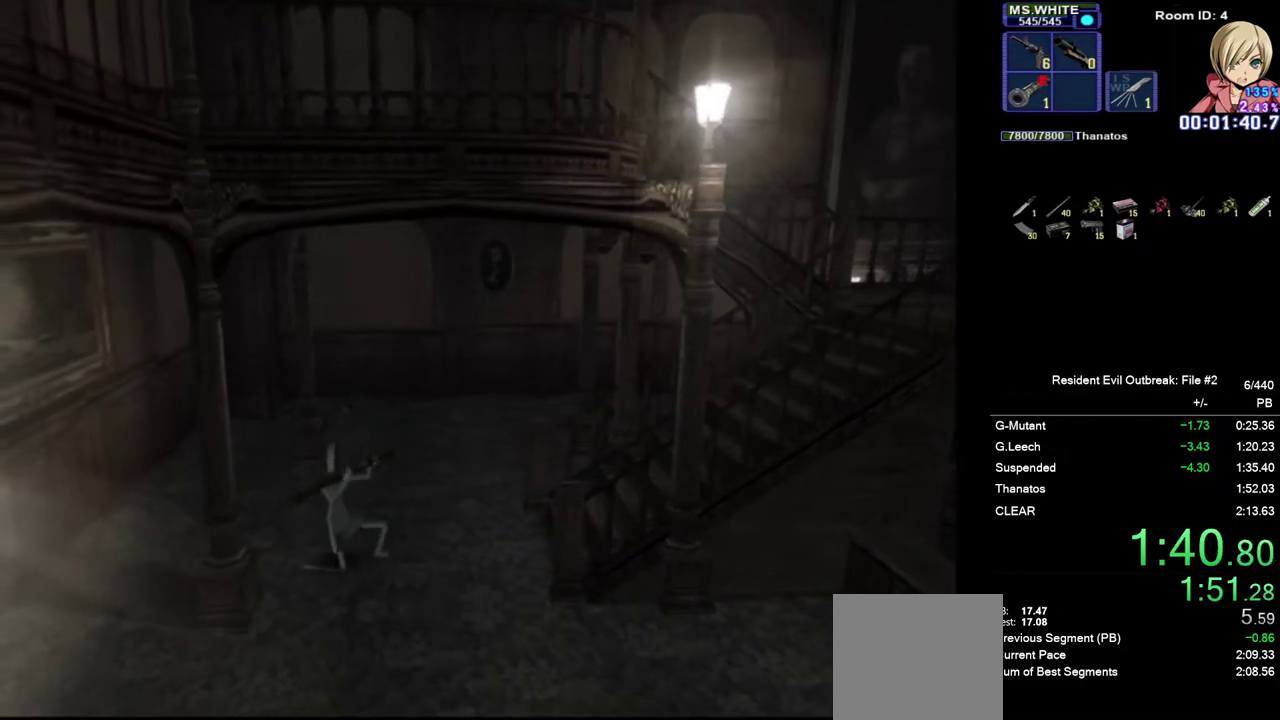
{"buttons": ["R1", "DPAD_UP", "DPAD_RIGHT"], "left_stick": "center", "events": []}
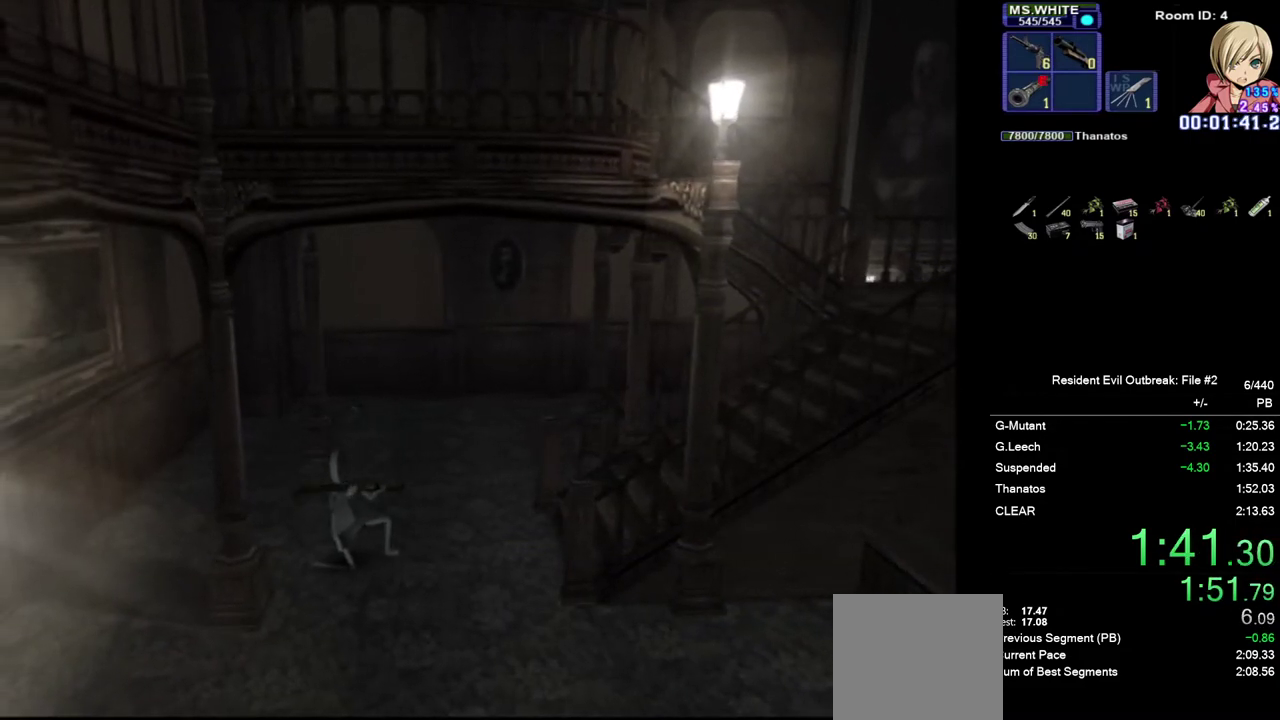
{"buttons": ["R1", "DPAD_UP", "DPAD_RIGHT"], "left_stick": "center", "events": []}
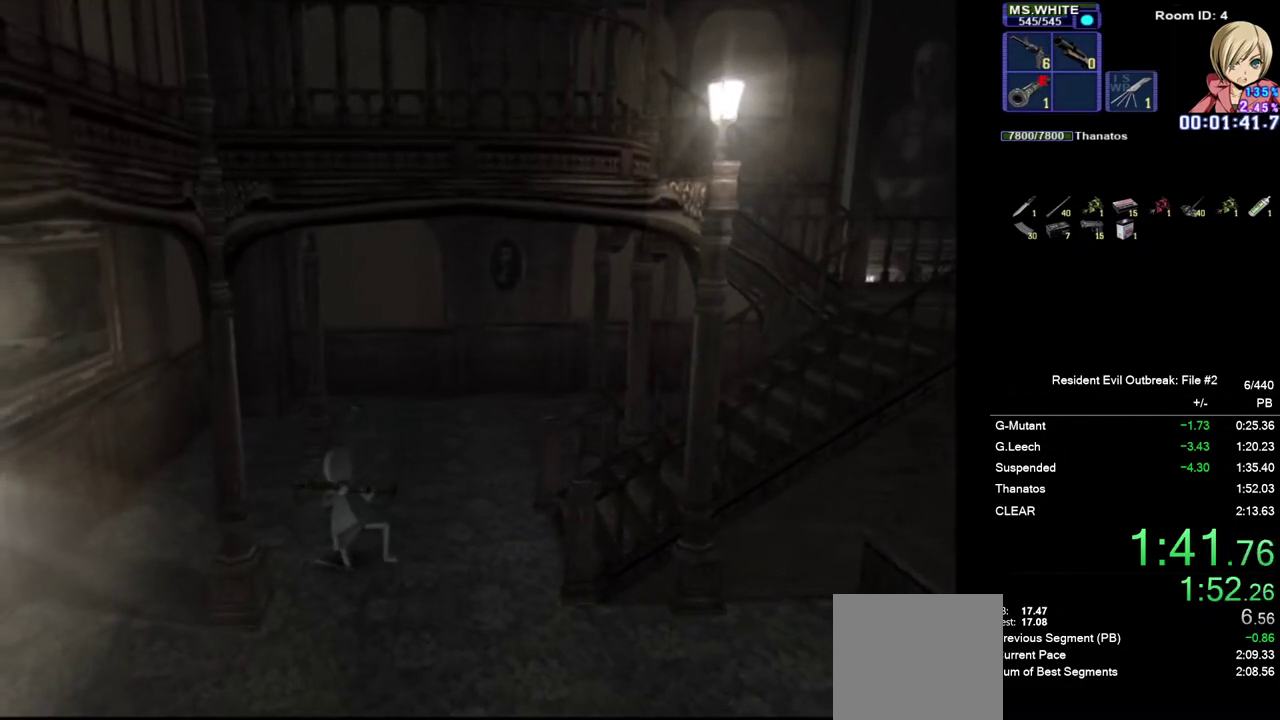
{"buttons": ["R1", "DPAD_UP", "DPAD_RIGHT"], "left_stick": "center", "events": [[117, "SQUARE", "down"], [267, "SQUARE", "up"]]}
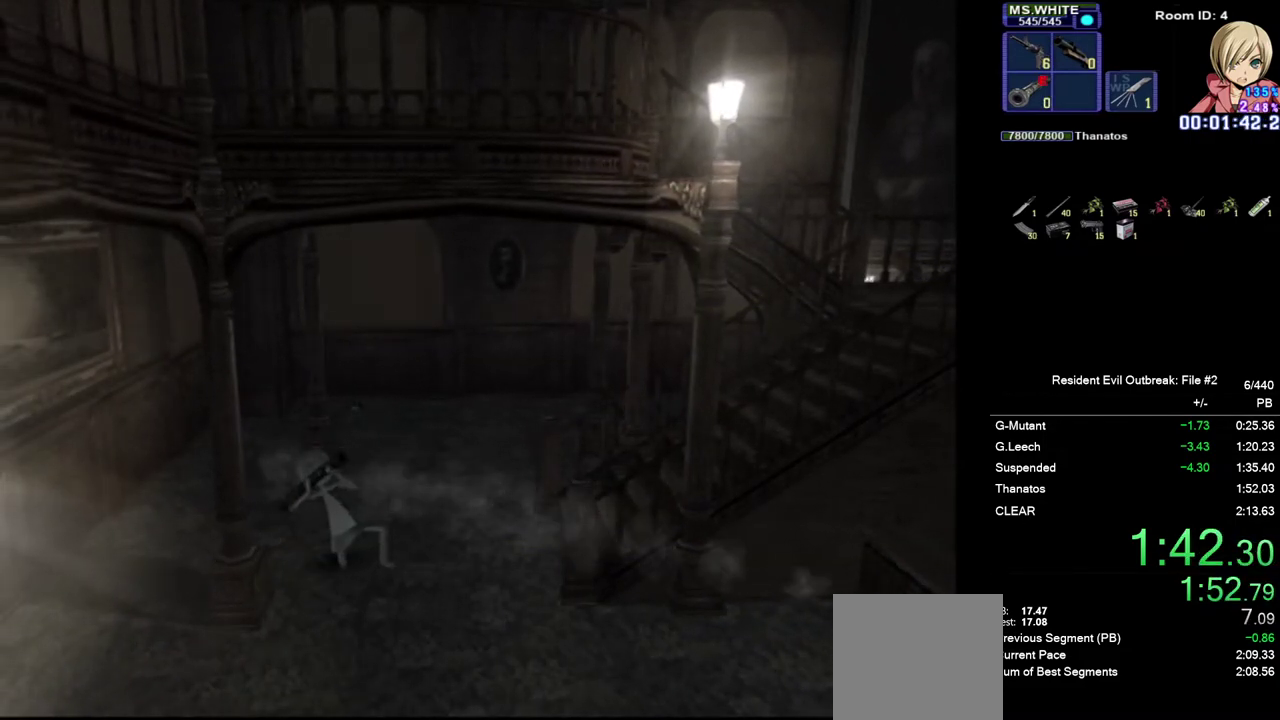
{"buttons": ["R1", "DPAD_RIGHT"], "left_stick": "center", "events": [[67, "DPAD_UP", "up"]]}
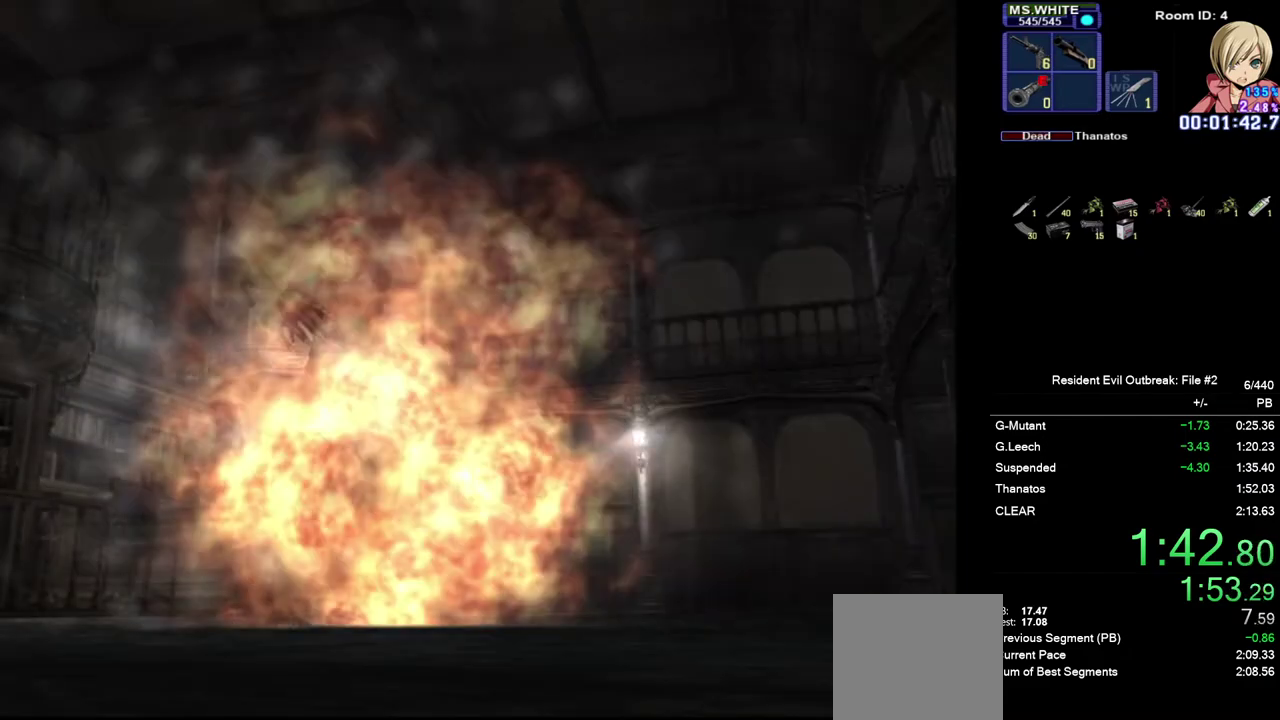
{"buttons": [], "left_stick": "center", "events": [[200, "DPAD_RIGHT", "up"], [217, "R1", "up"]]}